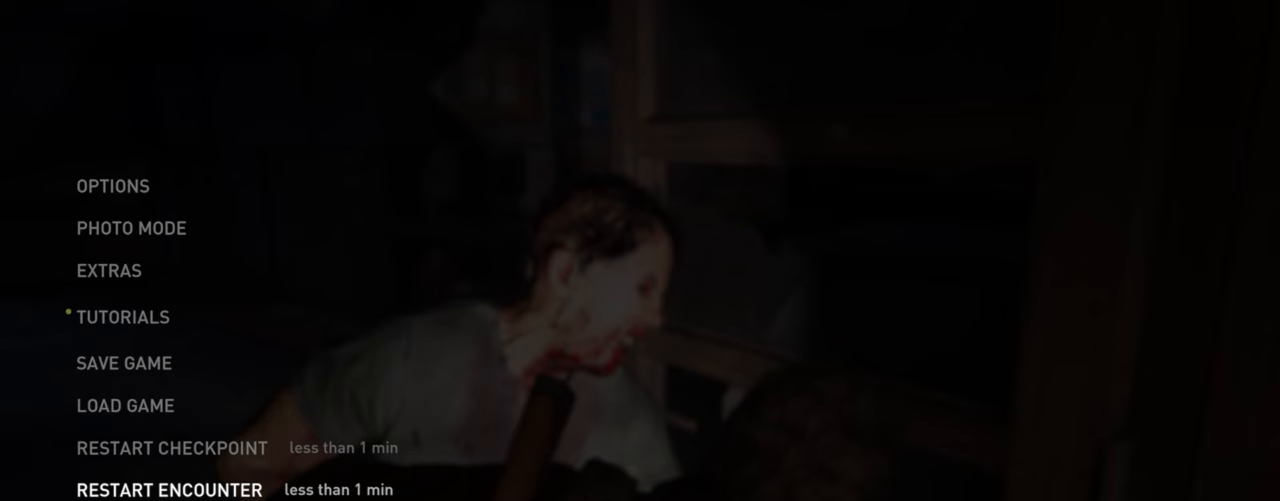
Gameplay with a controller (PlayStation layout); each line is a JSON object with the inputs held at the frame after it. "events" lists button and stick changes between this image and that frame as [ms after this image, input, new state], when the widget could be followed in between. Not read: HOME.
{"buttons": [], "left_stick": "center", "right_stick": "center", "events": [[200, "CROSS", "down"], [383, "CROSS", "up"]]}
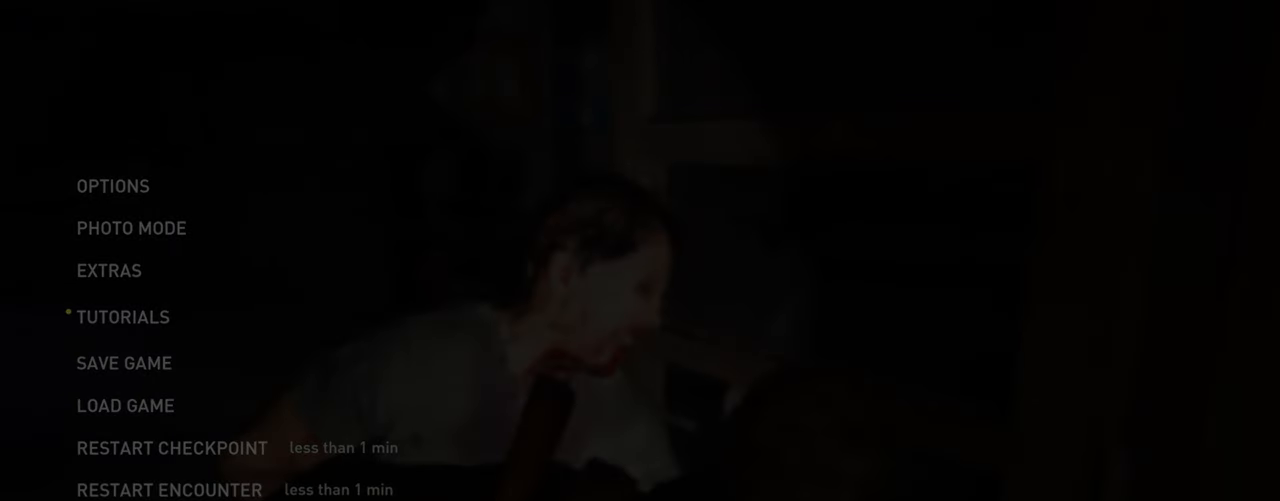
{"buttons": [], "left_stick": "center", "right_stick": "center", "events": [[150, "DPAD_LEFT", "down"], [266, "CROSS", "down"], [300, "DPAD_LEFT", "up"], [433, "CROSS", "up"]]}
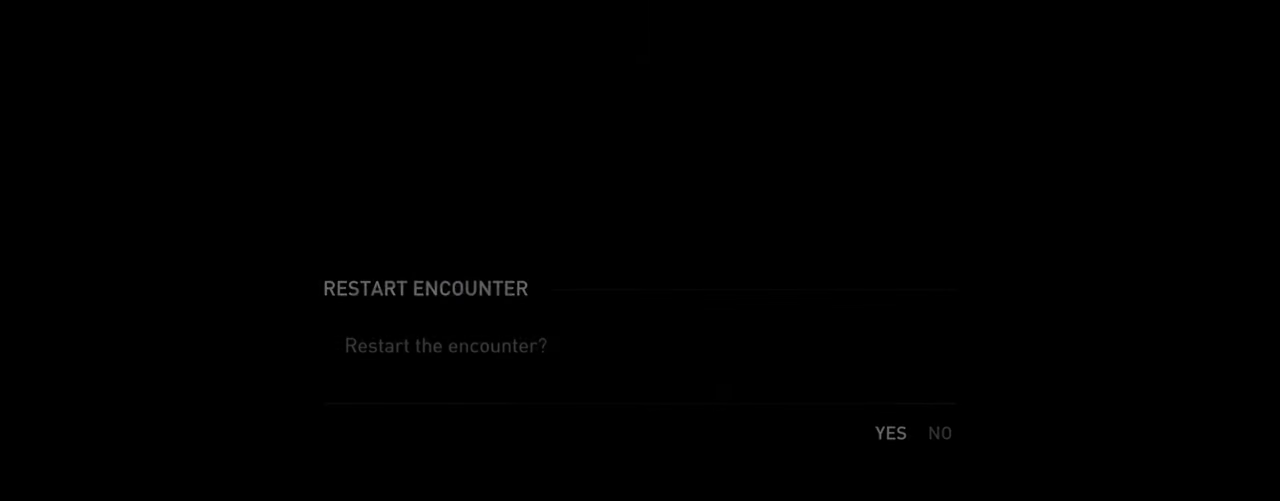
{"buttons": [], "left_stick": "center", "right_stick": "center", "events": []}
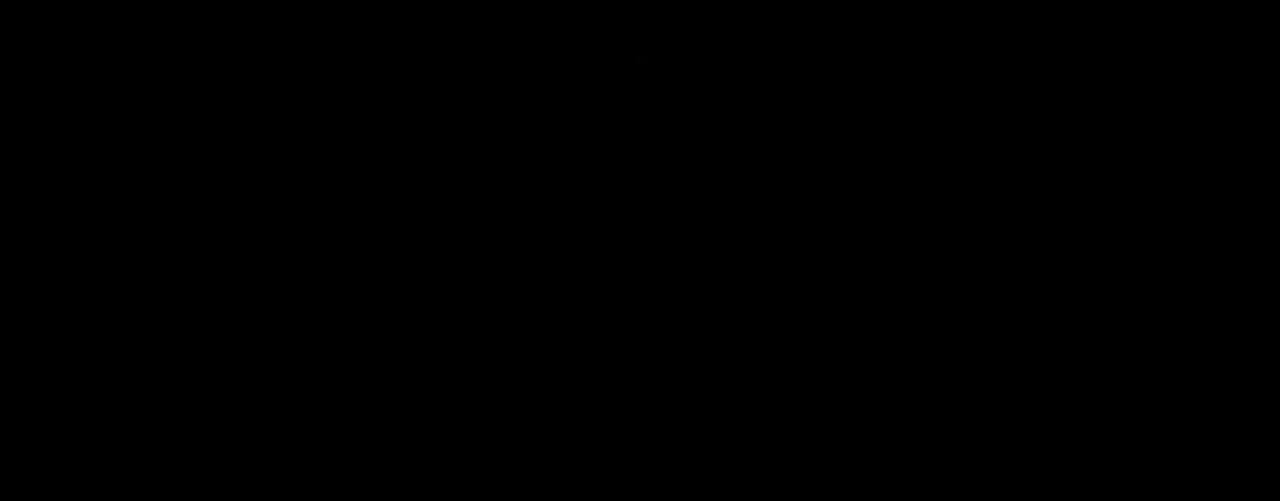
{"buttons": ["L2"], "left_stick": "up", "right_stick": "center", "events": [[200, "left_stick", "up"], [216, "L2", "down"]]}
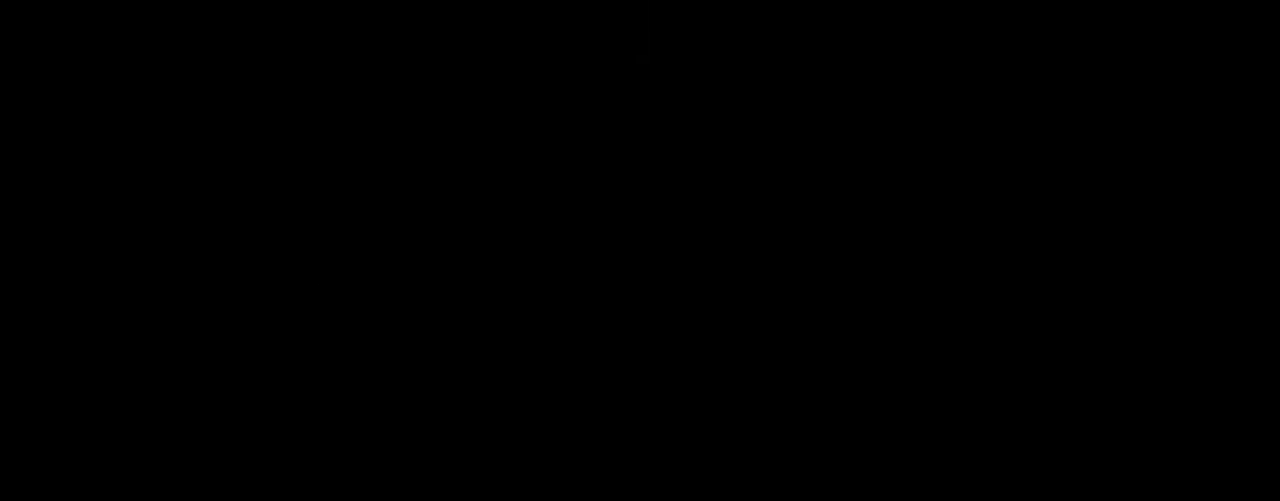
{"buttons": ["L2"], "left_stick": "up", "right_stick": "up-right", "events": [[416, "right_stick", "up-right"]]}
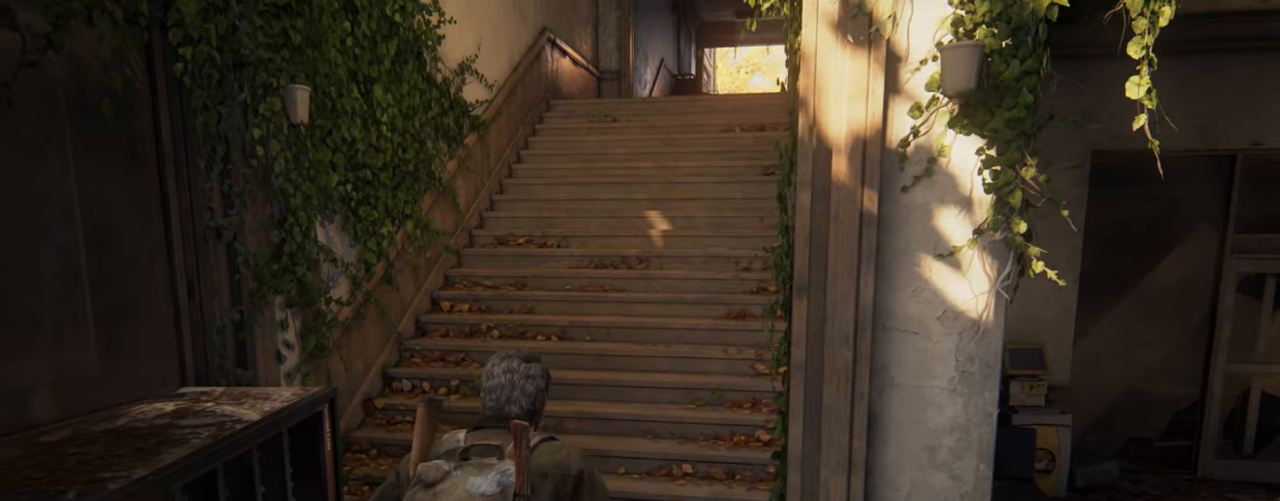
{"buttons": ["L2"], "left_stick": "up", "right_stick": "up-right", "events": [[66, "right_stick", "center"], [266, "DPAD_LEFT", "down"], [366, "DPAD_LEFT", "up"], [466, "right_stick", "up-right"]]}
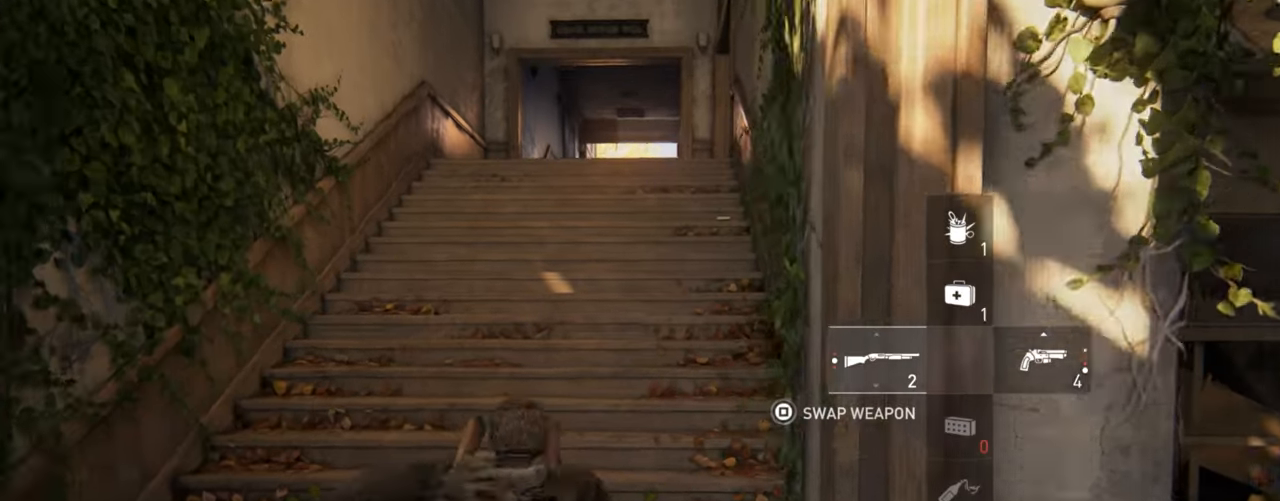
{"buttons": ["L2"], "left_stick": "up", "right_stick": "center", "events": [[33, "right_stick", "center"], [250, "R3", "down"], [366, "R3", "up"]]}
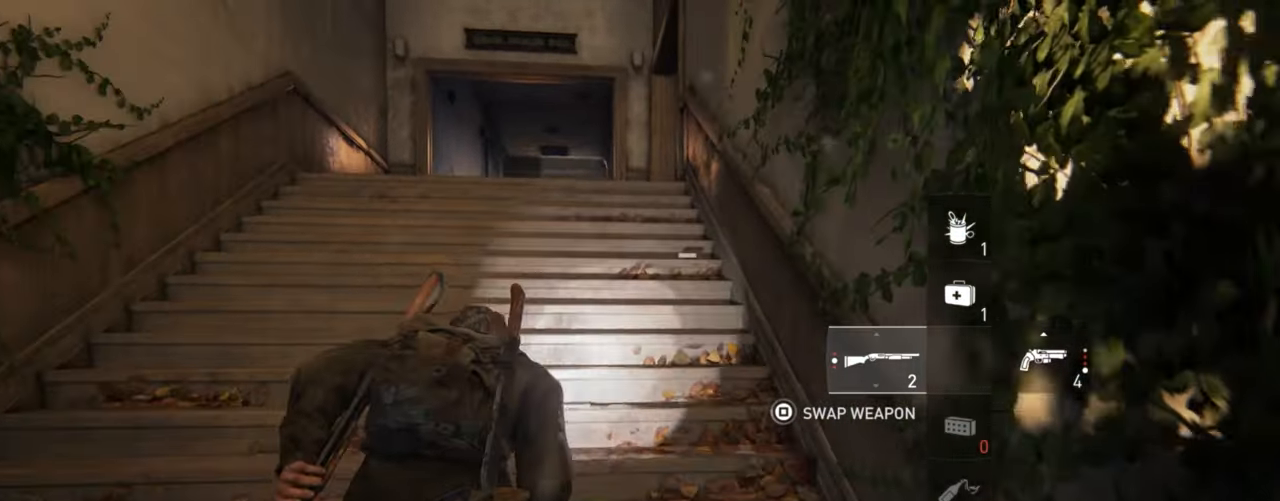
{"buttons": ["L2"], "left_stick": "up", "right_stick": "center", "events": [[333, "R1", "down"], [466, "R1", "up"]]}
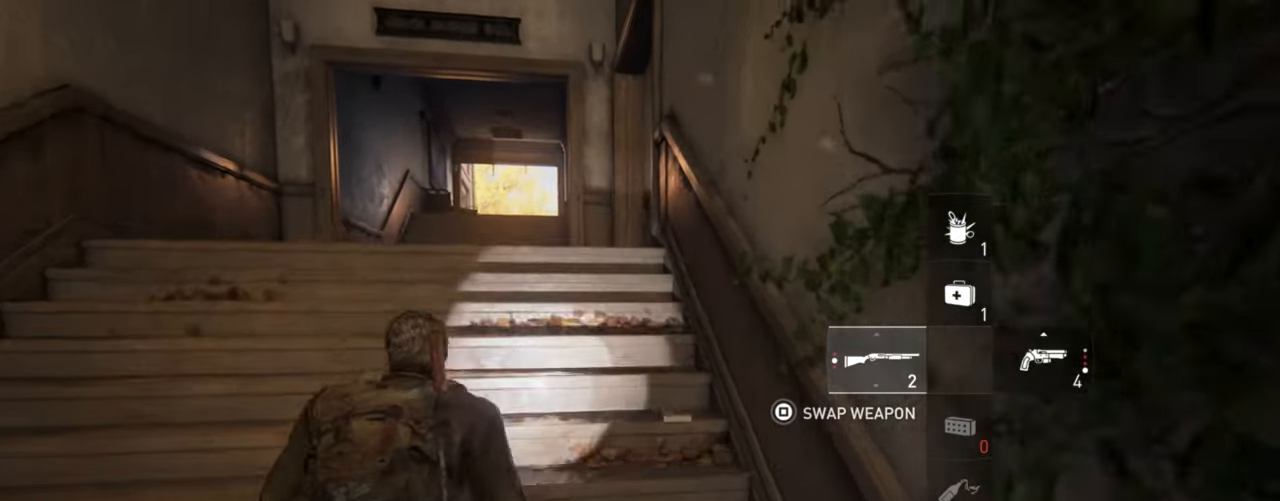
{"buttons": ["L2"], "left_stick": "up", "right_stick": "right", "events": [[283, "right_stick", "right"]]}
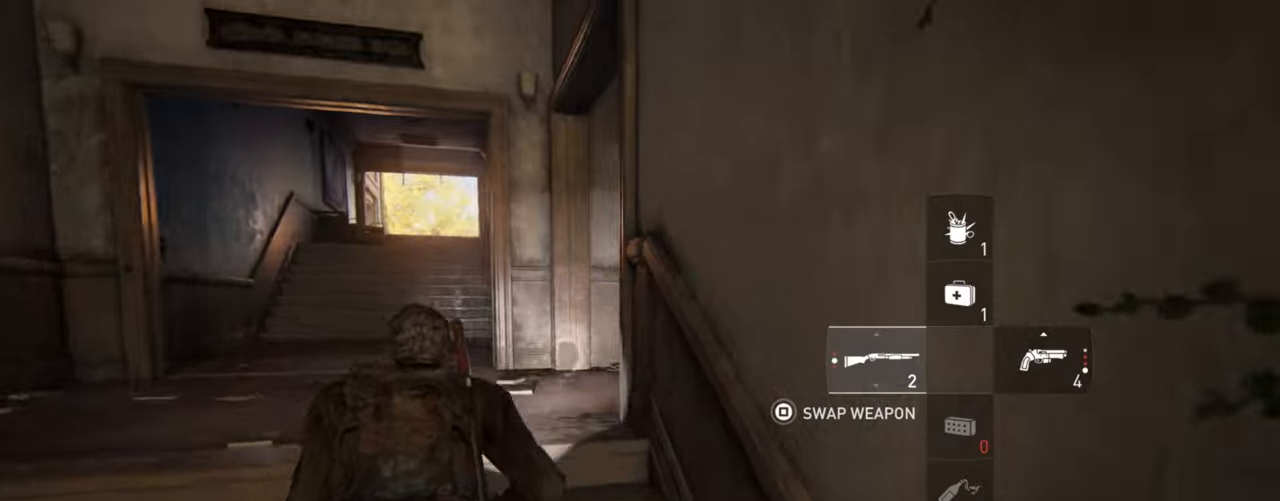
{"buttons": ["L2"], "left_stick": "up", "right_stick": "right", "events": []}
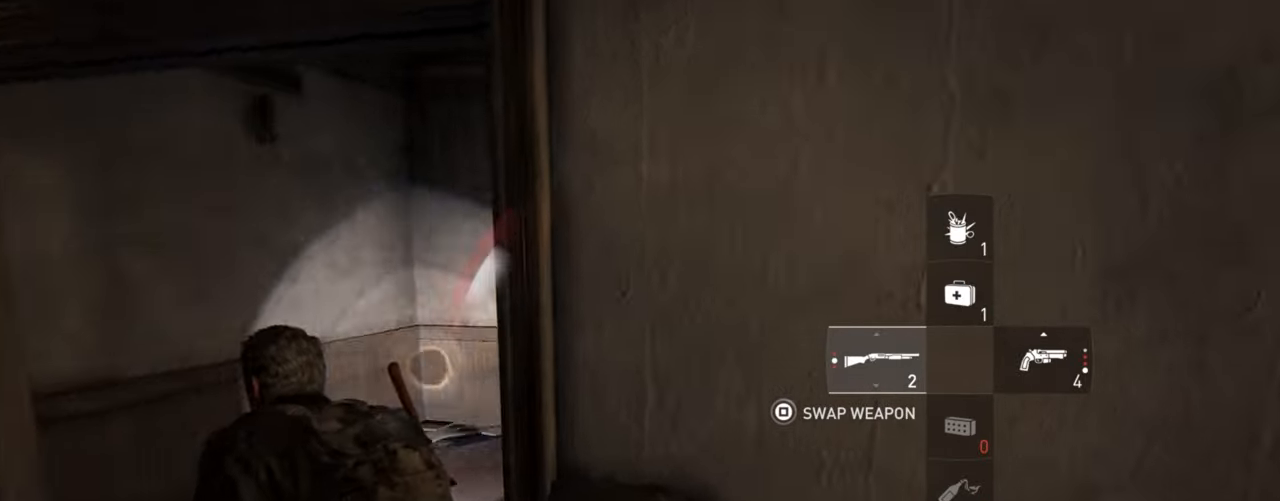
{"buttons": ["L2"], "left_stick": "up-right", "right_stick": "center", "events": [[183, "left_stick", "up-right"], [250, "right_stick", "center"]]}
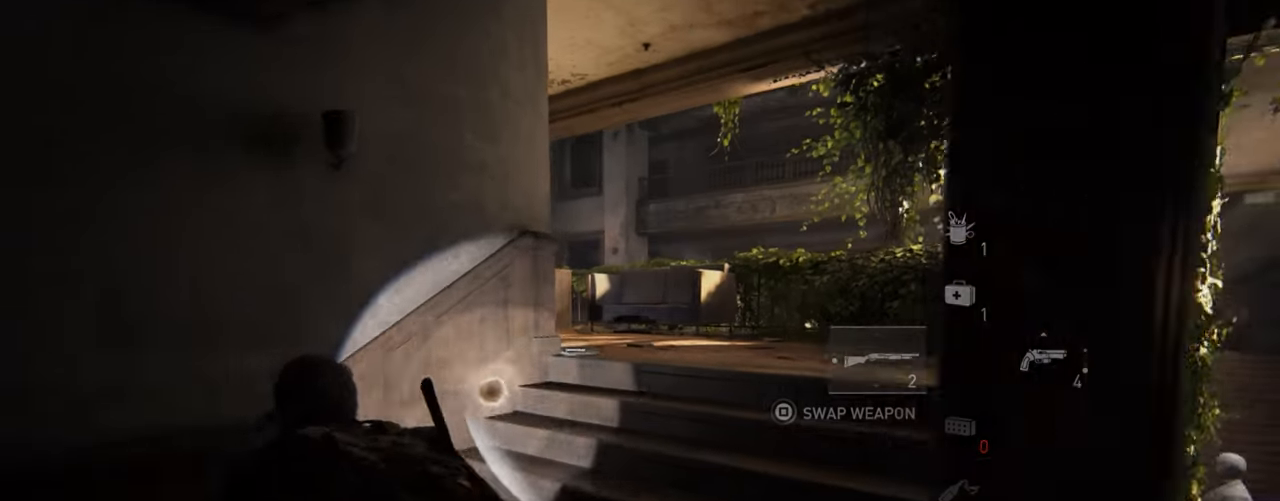
{"buttons": ["L2"], "left_stick": "up-right", "right_stick": "left", "events": [[317, "right_stick", "left"]]}
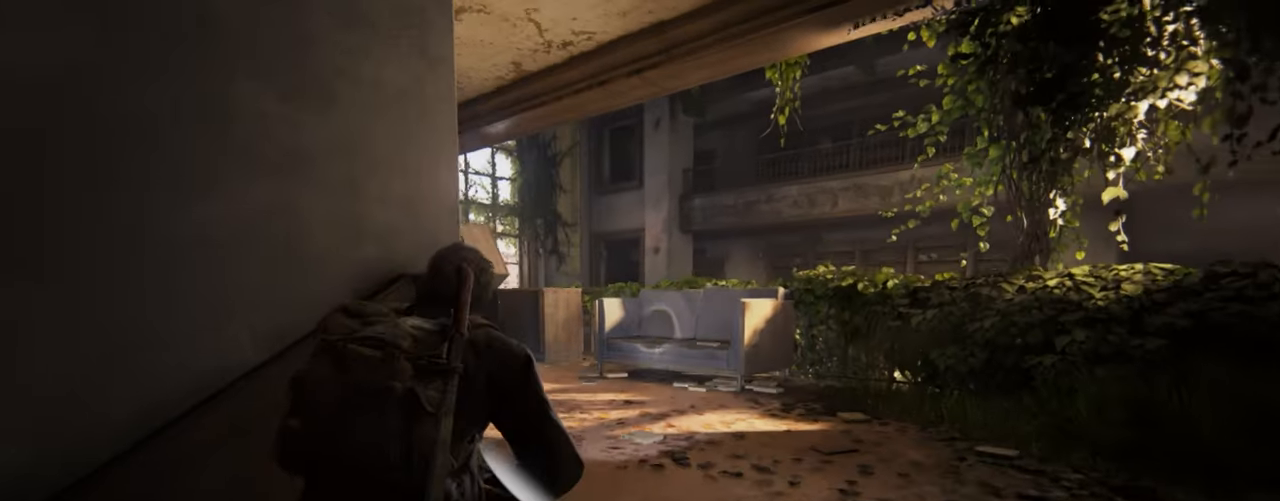
{"buttons": ["L2"], "left_stick": "up-right", "right_stick": "center", "events": [[317, "right_stick", "center"]]}
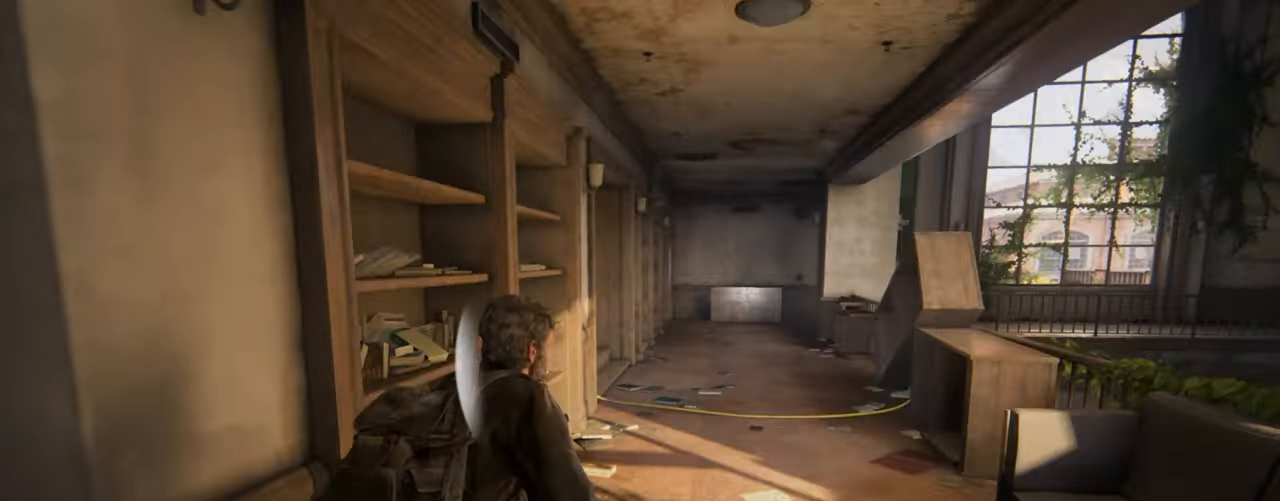
{"buttons": ["L2"], "left_stick": "up-right", "right_stick": "left", "events": [[150, "right_stick", "left"], [217, "right_stick", "center"], [450, "right_stick", "left"]]}
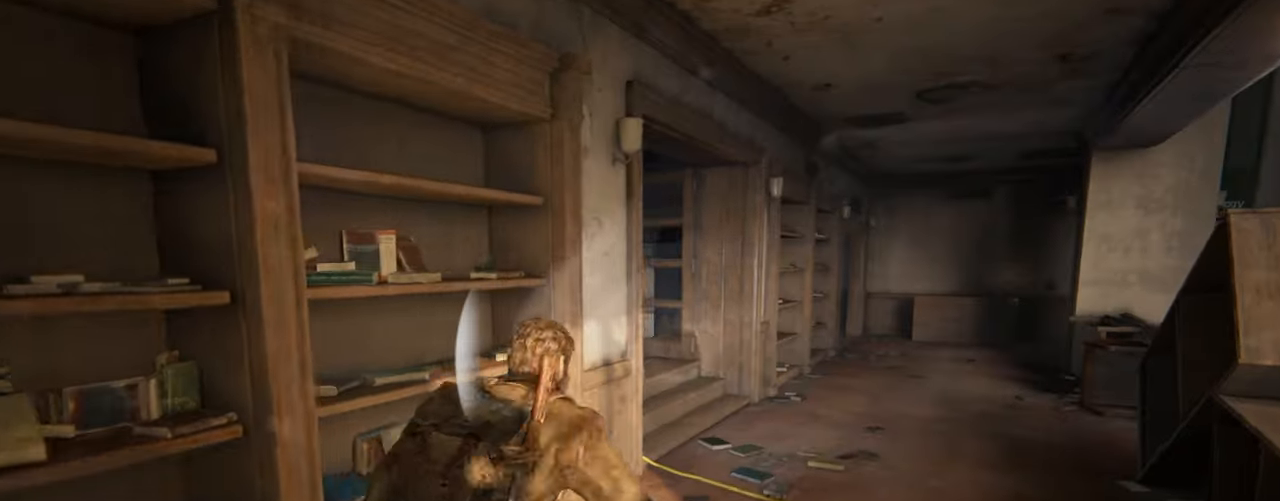
{"buttons": ["L1", "L2"], "left_stick": "up-right", "right_stick": "center", "events": [[183, "right_stick", "center"], [450, "L1", "down"]]}
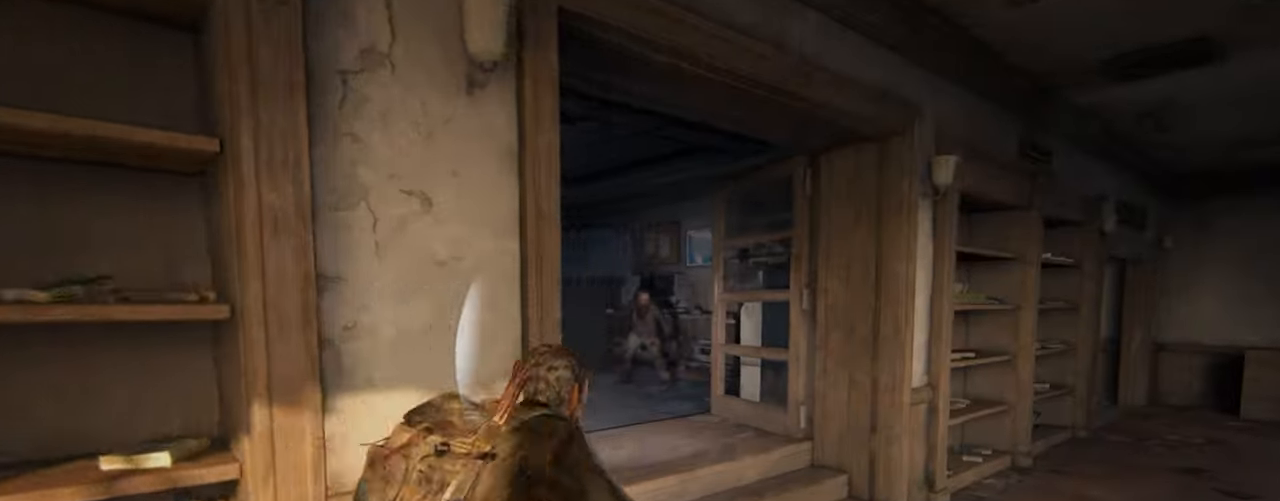
{"buttons": ["L2"], "left_stick": "right", "right_stick": "up-left", "events": [[150, "right_stick", "up-left"], [317, "R1", "down"], [383, "L1", "up"], [433, "R1", "up"], [483, "left_stick", "right"]]}
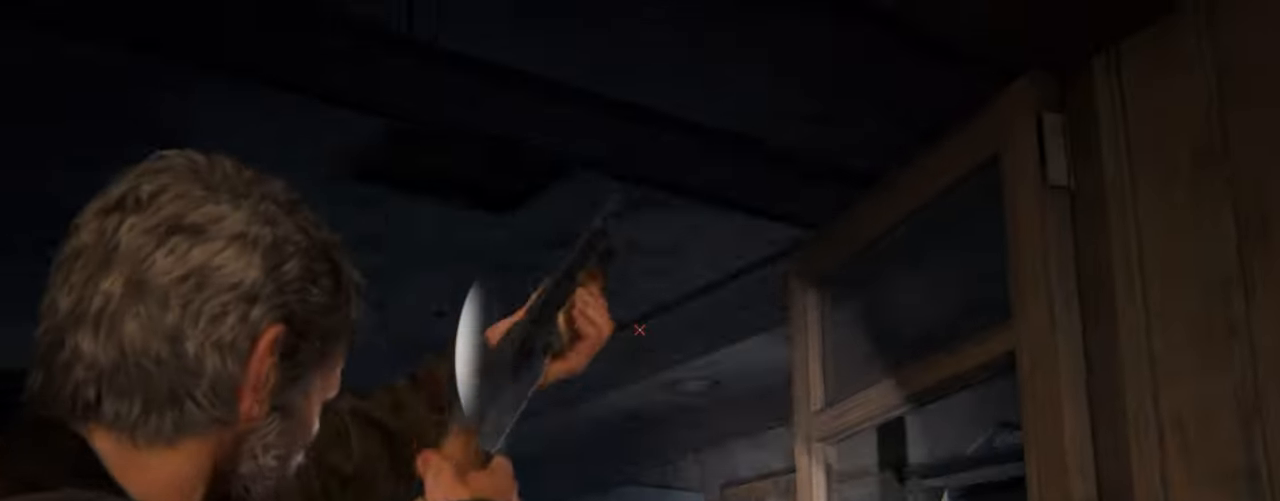
{"buttons": ["L2"], "left_stick": "down-right", "right_stick": "down-left", "events": [[33, "right_stick", "left"], [83, "DPAD_RIGHT", "down"], [183, "DPAD_RIGHT", "up"], [233, "right_stick", "down-left"], [267, "left_stick", "down-right"]]}
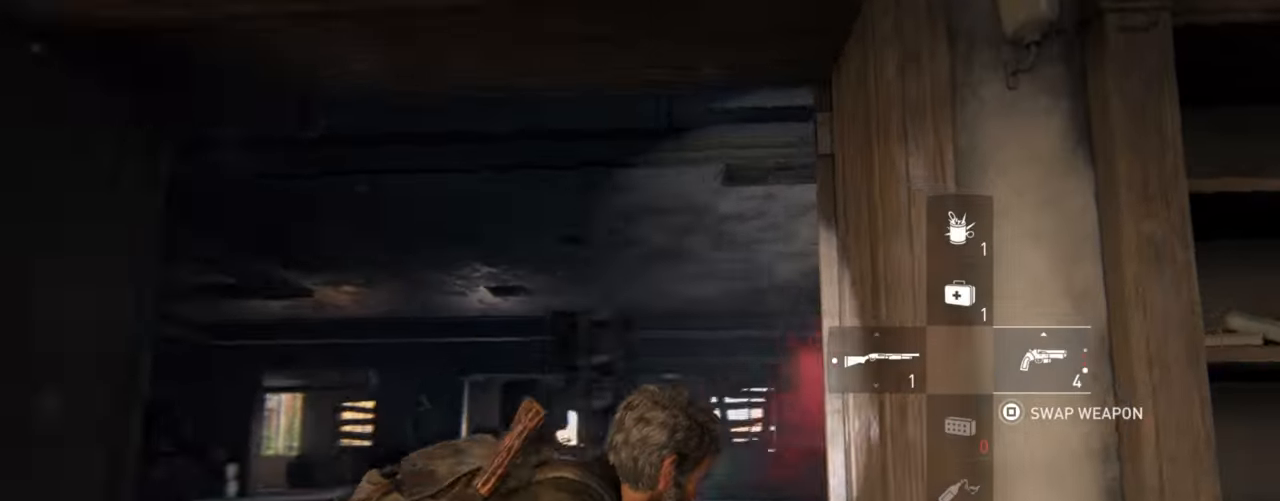
{"buttons": ["L2"], "left_stick": "down", "right_stick": "center", "events": [[183, "right_stick", "center"], [217, "left_stick", "down"], [267, "right_stick", "down"], [333, "right_stick", "center"], [417, "right_stick", "down"], [500, "right_stick", "center"]]}
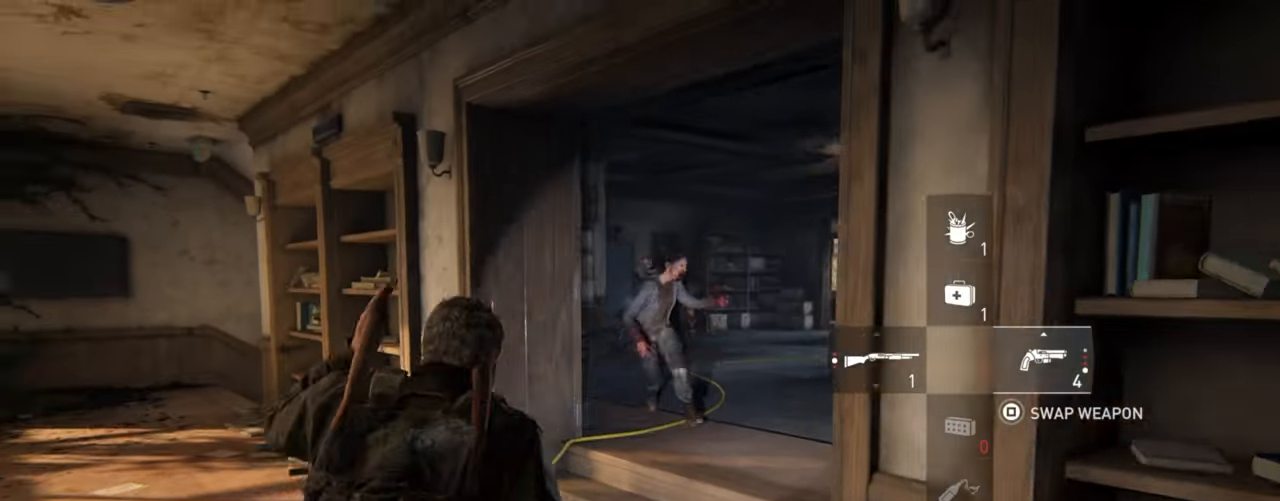
{"buttons": ["L1"], "left_stick": "center", "right_stick": "center", "events": [[150, "L1", "down"], [233, "L2", "up"], [283, "left_stick", "center"]]}
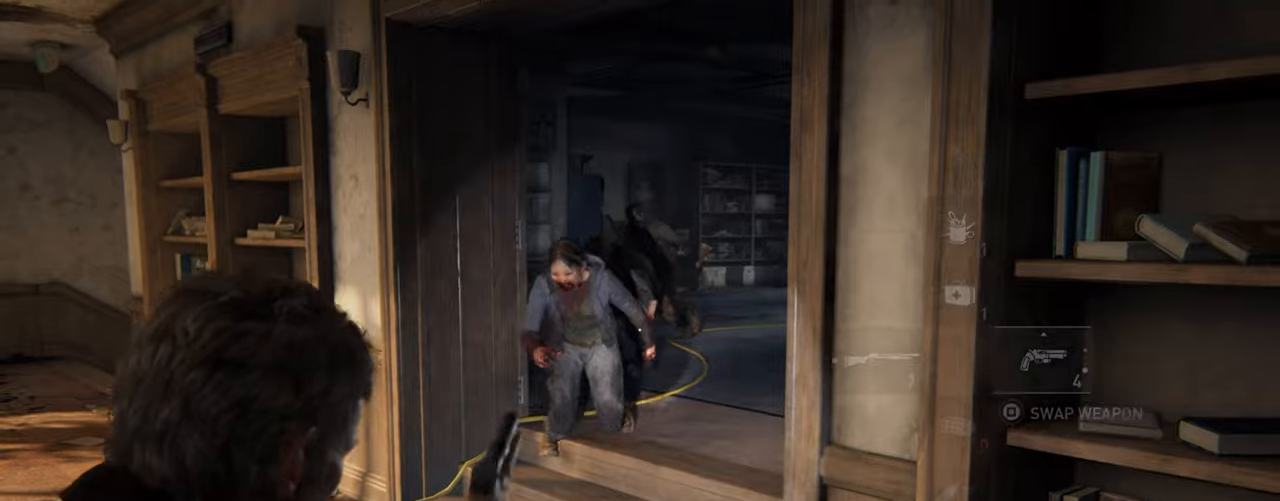
{"buttons": ["L1"], "left_stick": "up-right", "right_stick": "center", "events": [[434, "left_stick", "up-right"]]}
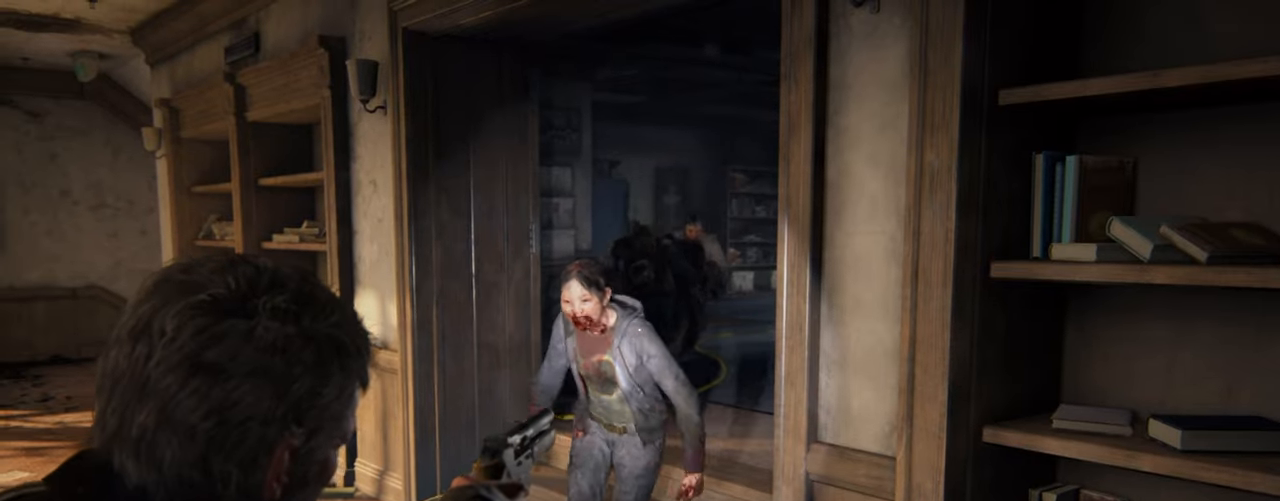
{"buttons": ["L1"], "left_stick": "up-right", "right_stick": "center", "events": [[34, "left_stick", "up"], [67, "R1", "down"], [200, "R1", "up"], [284, "right_stick", "down"], [334, "left_stick", "up-right"], [467, "right_stick", "center"]]}
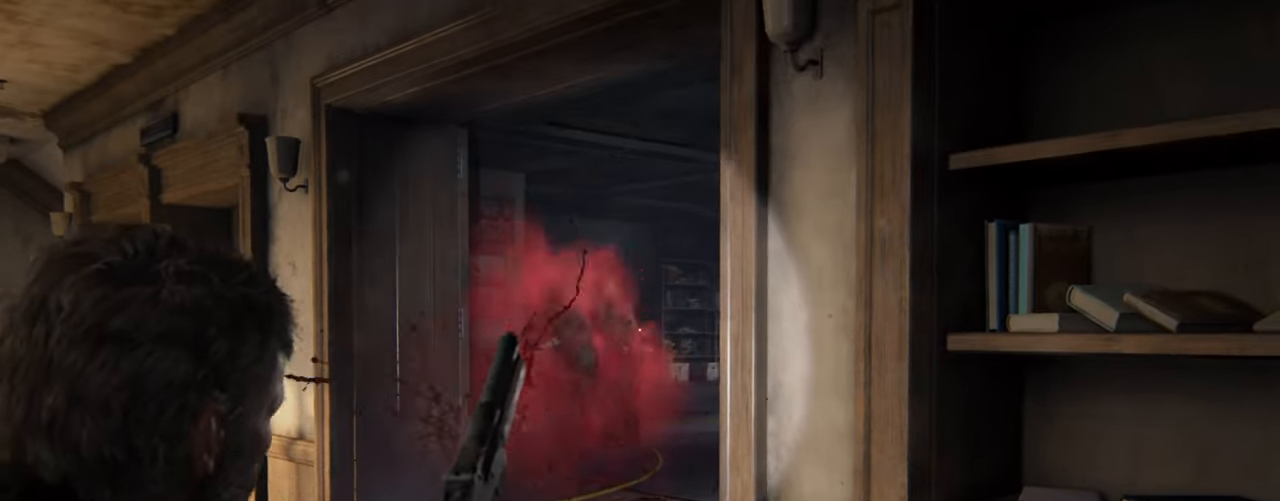
{"buttons": ["L1"], "left_stick": "center", "right_stick": "center", "events": [[134, "left_stick", "center"], [184, "right_stick", "down"], [217, "left_stick", "down-left"], [284, "right_stick", "center"], [317, "left_stick", "center"]]}
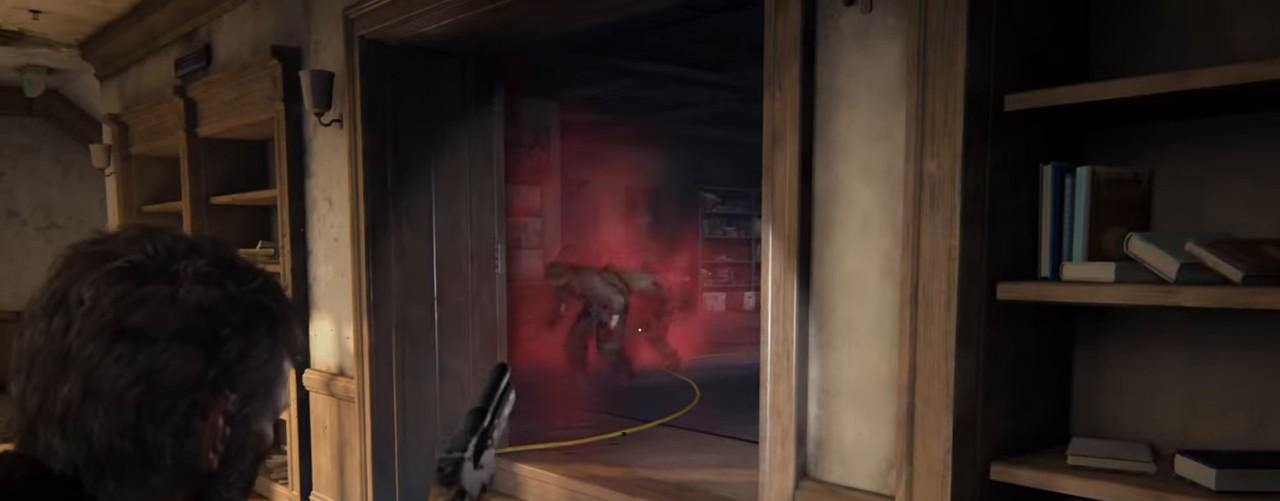
{"buttons": ["L1"], "left_stick": "center", "right_stick": "center", "events": []}